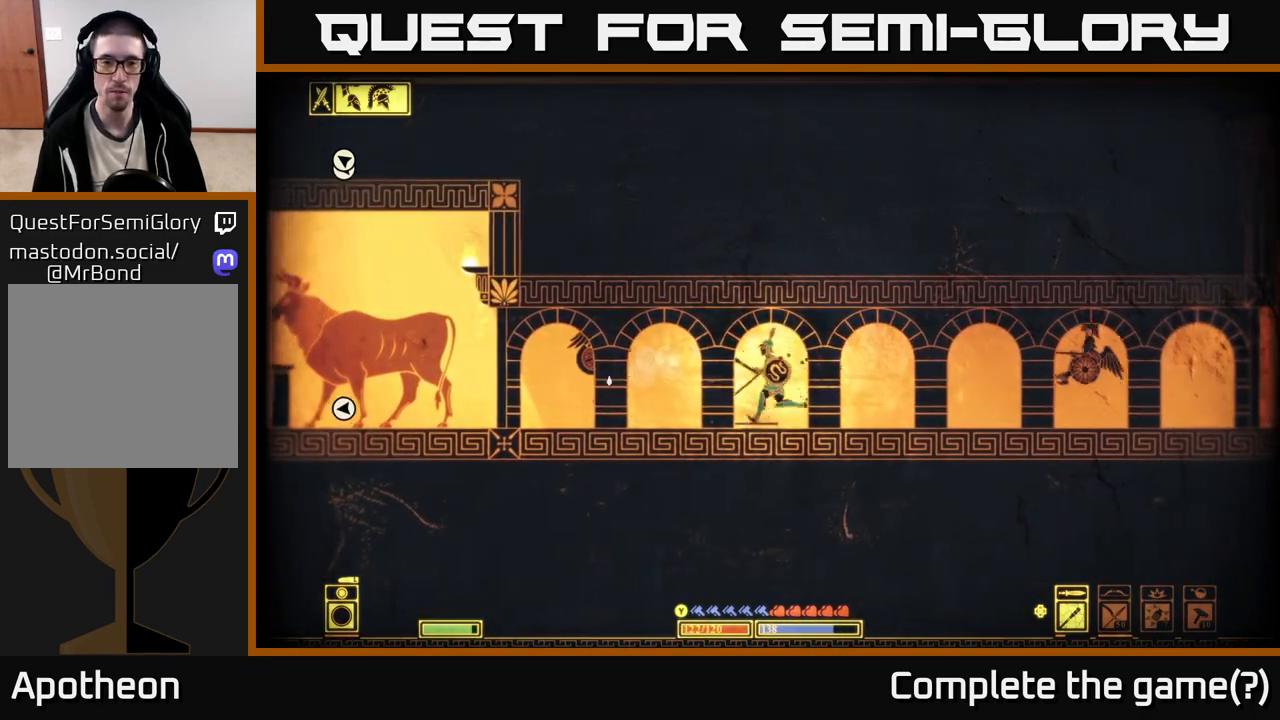
Gameplay with a controller (Xbox layout); each line is a JSON object with the inputs held at the frame after it. "events" lists button and stick changes between this image and that frame as [ms after this image, input, new state], when the widget could be followed in between.
{"buttons": [], "left_stick": "right", "right_stick": "down-left", "events": [[150, "R2", "down"], [250, "R2", "up"], [433, "left_stick", "right"], [433, "right_stick", "down-left"]]}
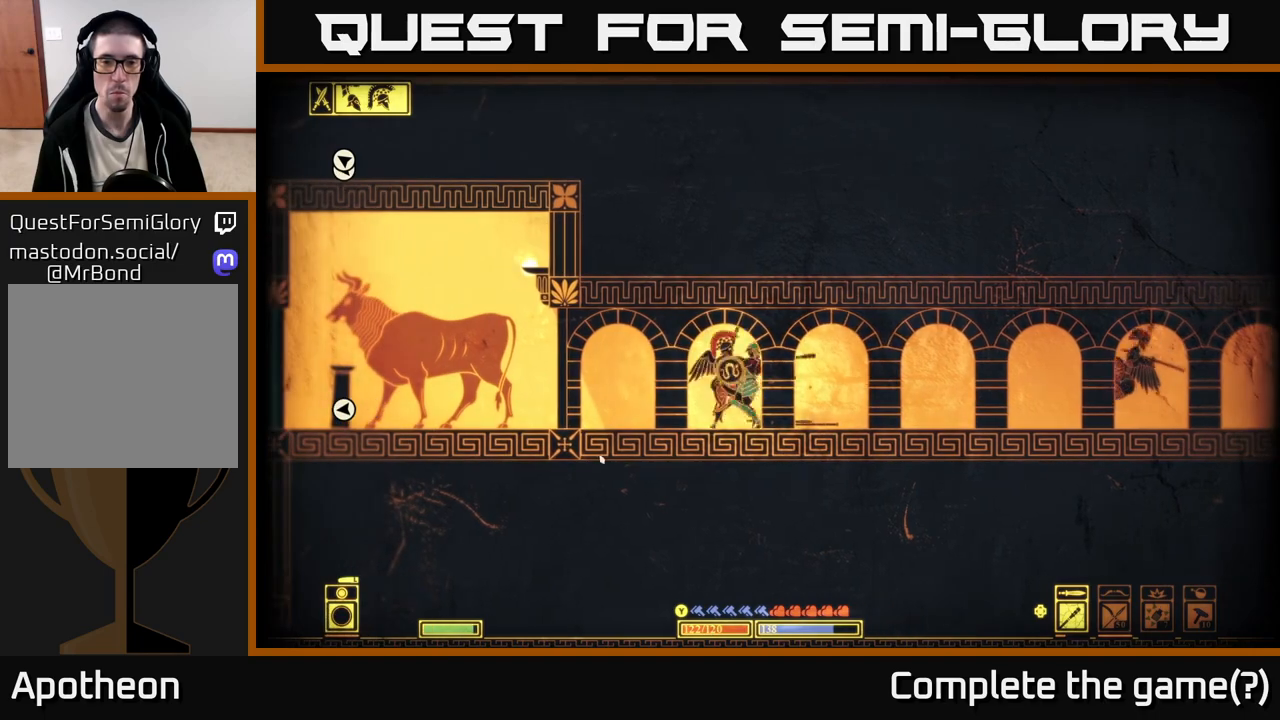
{"buttons": ["B", "L2"], "left_stick": "left", "right_stick": "center", "events": [[133, "left_stick", "left"], [383, "right_stick", "center"], [467, "B", "down"], [467, "L2", "down"]]}
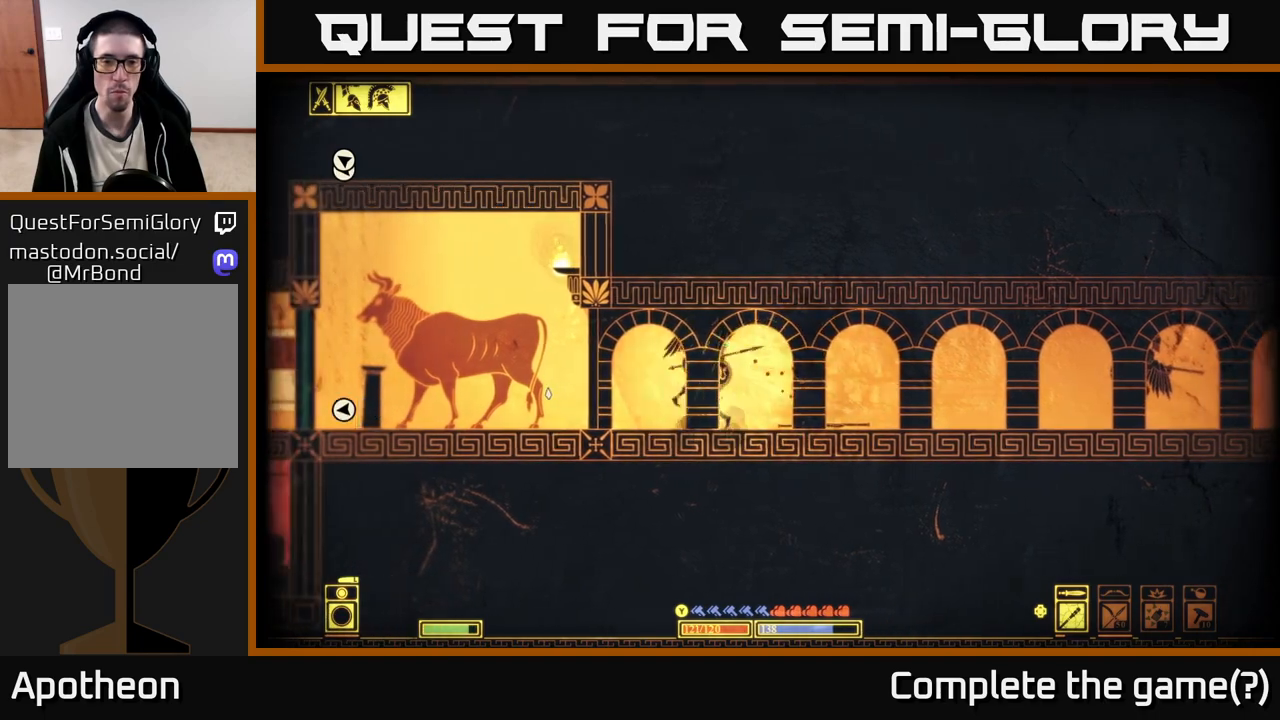
{"buttons": [], "left_stick": "right", "right_stick": "right", "events": [[100, "B", "up"], [150, "L2", "up"], [300, "left_stick", "center"], [350, "left_stick", "right"], [383, "right_stick", "right"]]}
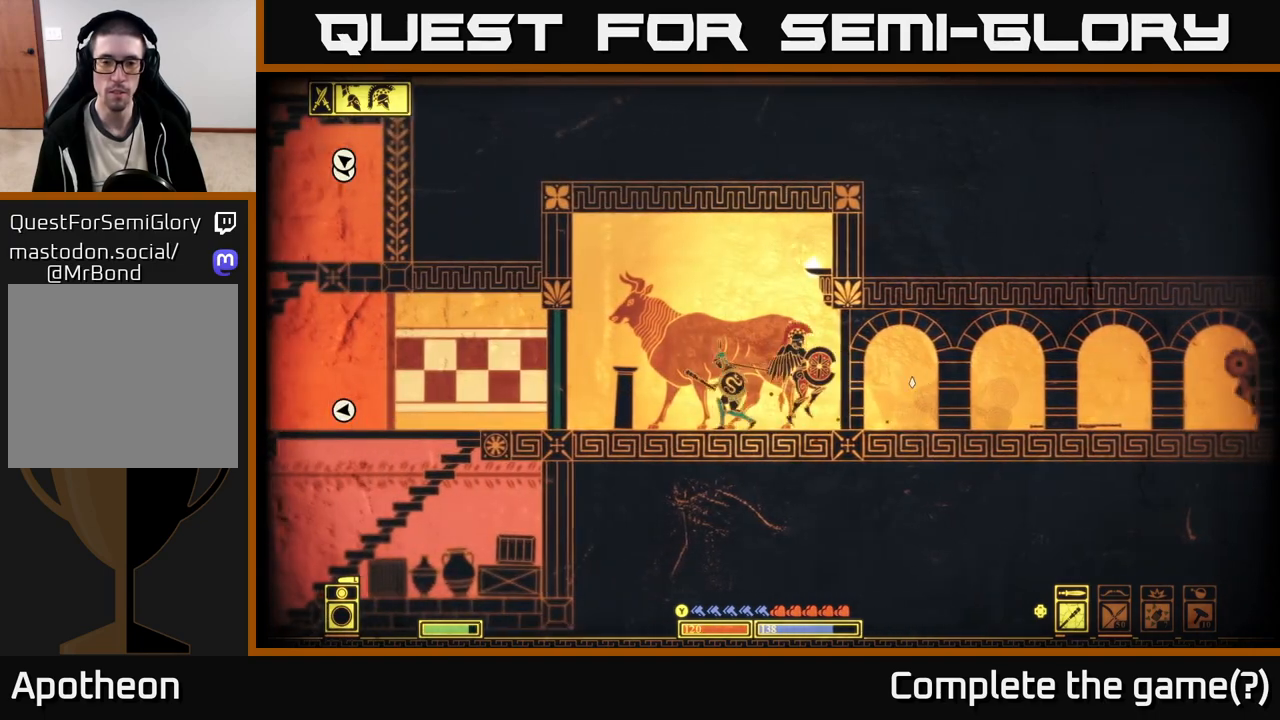
{"buttons": [], "left_stick": "left", "right_stick": "right", "events": [[33, "R2", "down"], [133, "R2", "up"], [200, "left_stick", "left"]]}
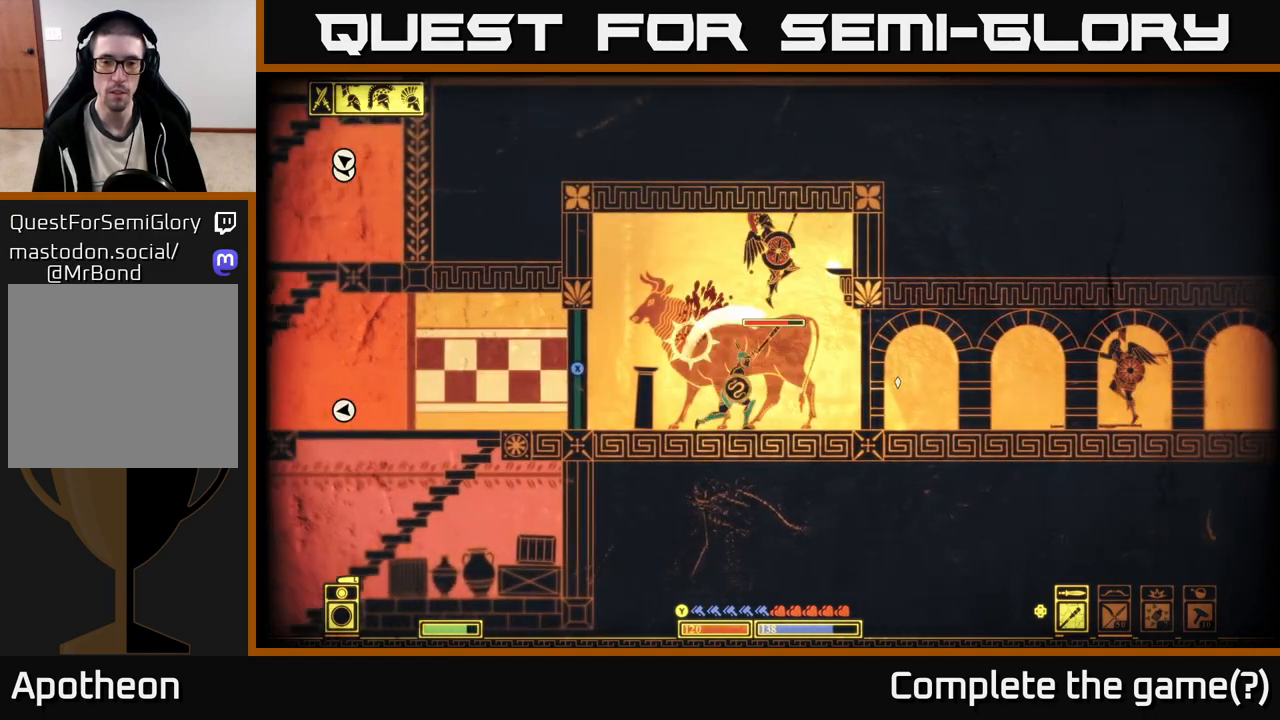
{"buttons": [], "left_stick": "left", "right_stick": "right", "events": [[50, "right_stick", "left"], [233, "left_stick", "center"], [300, "left_stick", "right"], [383, "left_stick", "left"], [400, "right_stick", "right"]]}
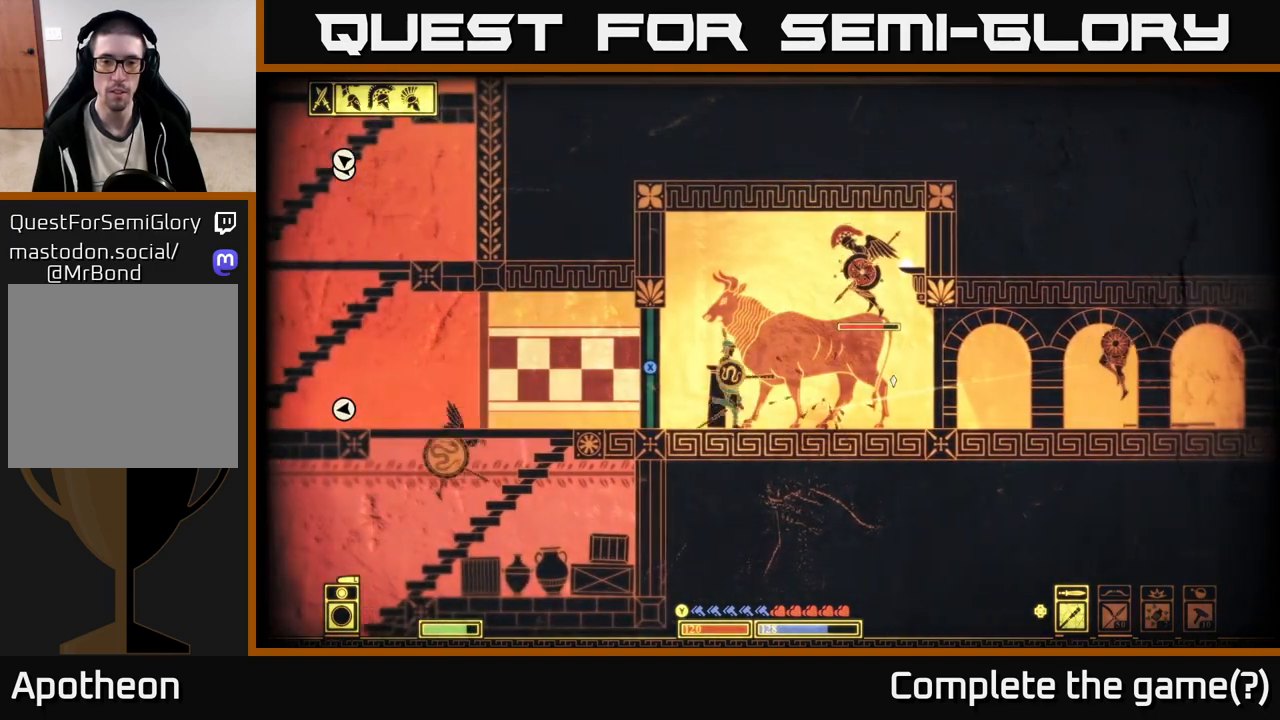
{"buttons": [], "left_stick": "right", "right_stick": "right", "events": [[50, "left_stick", "center"], [67, "right_stick", "center"], [100, "left_stick", "right"], [250, "R2", "down"], [250, "right_stick", "right"], [367, "R2", "up"]]}
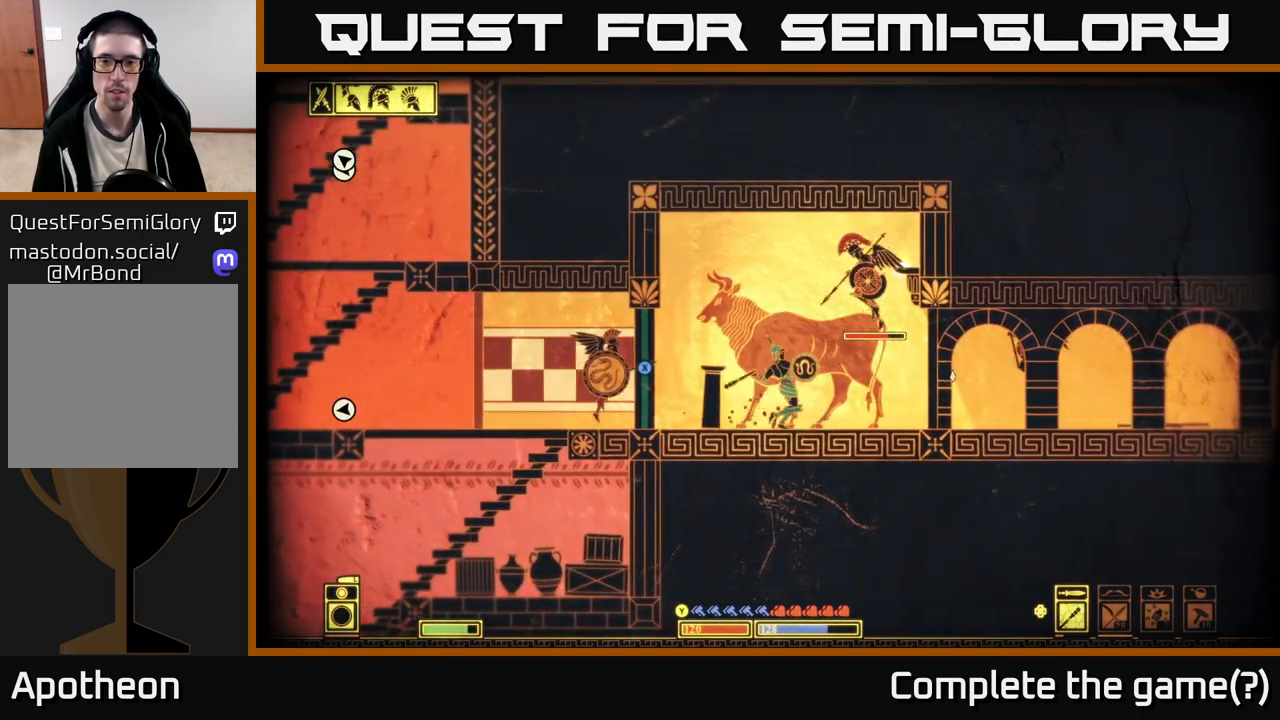
{"buttons": ["B"], "left_stick": "left", "right_stick": "center", "events": [[367, "left_stick", "left"], [400, "right_stick", "center"], [467, "B", "down"]]}
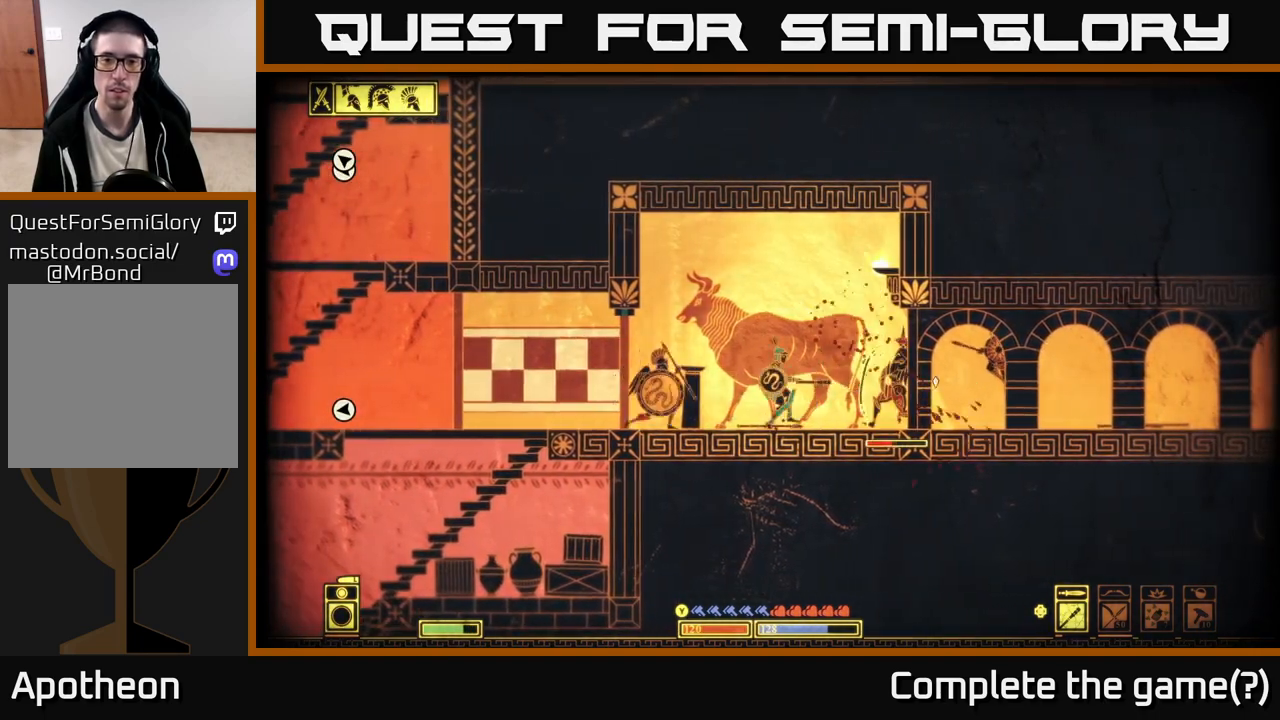
{"buttons": ["R2"], "left_stick": "right", "right_stick": "right", "events": [[50, "B", "up"], [117, "B", "down"], [250, "B", "up"], [383, "left_stick", "right"], [417, "right_stick", "right"], [483, "R2", "down"]]}
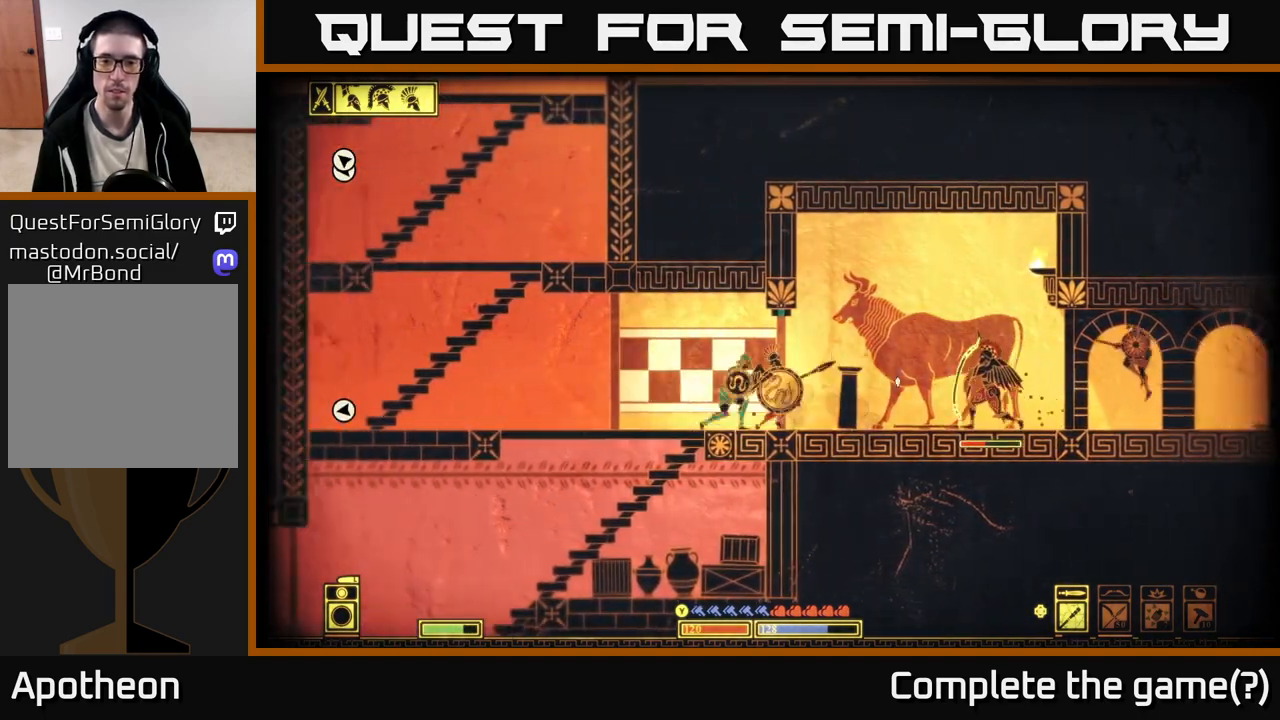
{"buttons": [], "left_stick": "left", "right_stick": "right", "events": [[100, "R2", "up"], [117, "left_stick", "left"]]}
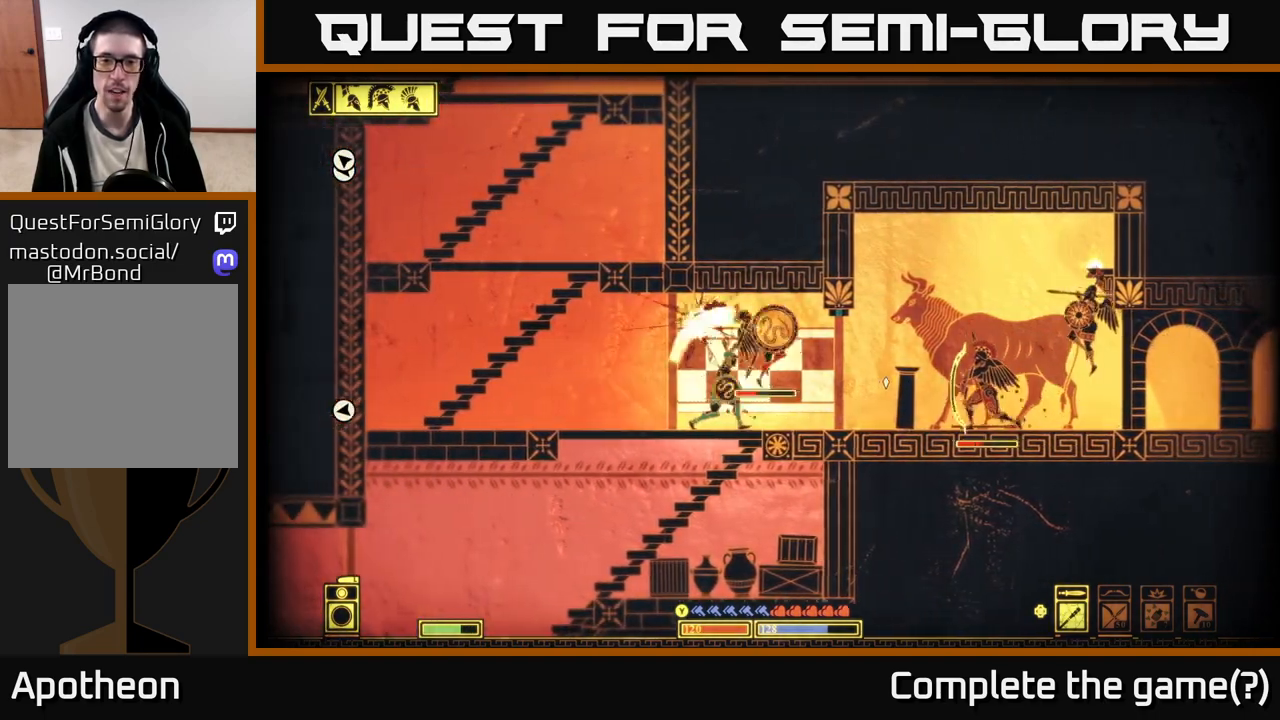
{"buttons": [], "left_stick": "left", "right_stick": "center", "events": [[150, "L2", "down"], [217, "right_stick", "center"], [300, "B", "down"], [300, "L2", "up"], [417, "B", "up"]]}
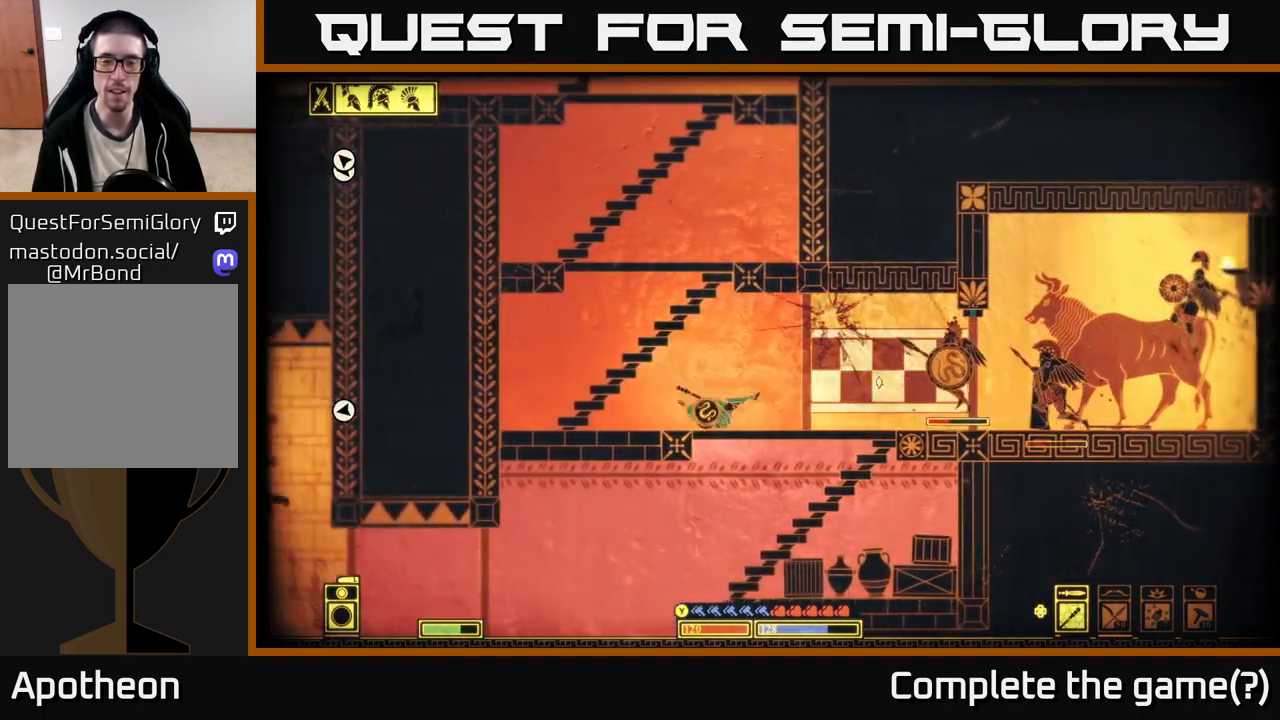
{"buttons": ["A"], "left_stick": "right", "right_stick": "center", "events": [[183, "left_stick", "center"], [333, "left_stick", "right"], [350, "A", "down"]]}
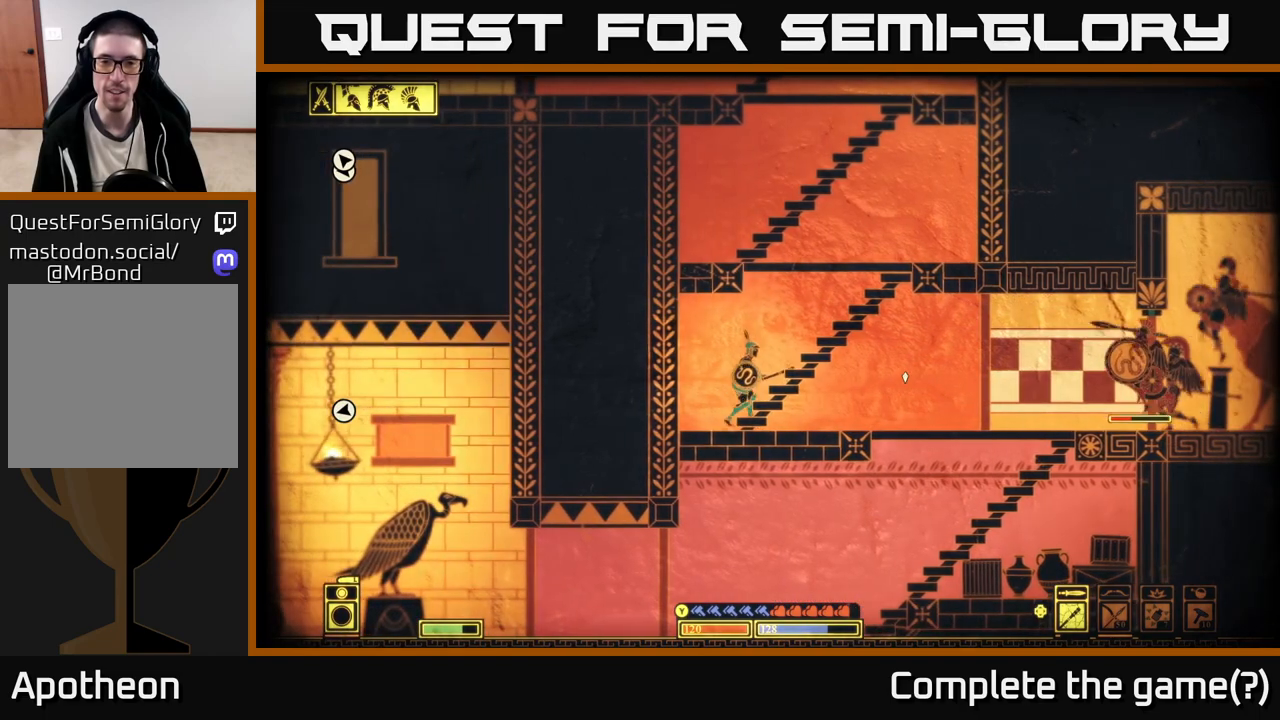
{"buttons": ["A"], "left_stick": "right", "right_stick": "center", "events": [[117, "A", "up"], [200, "A", "down"]]}
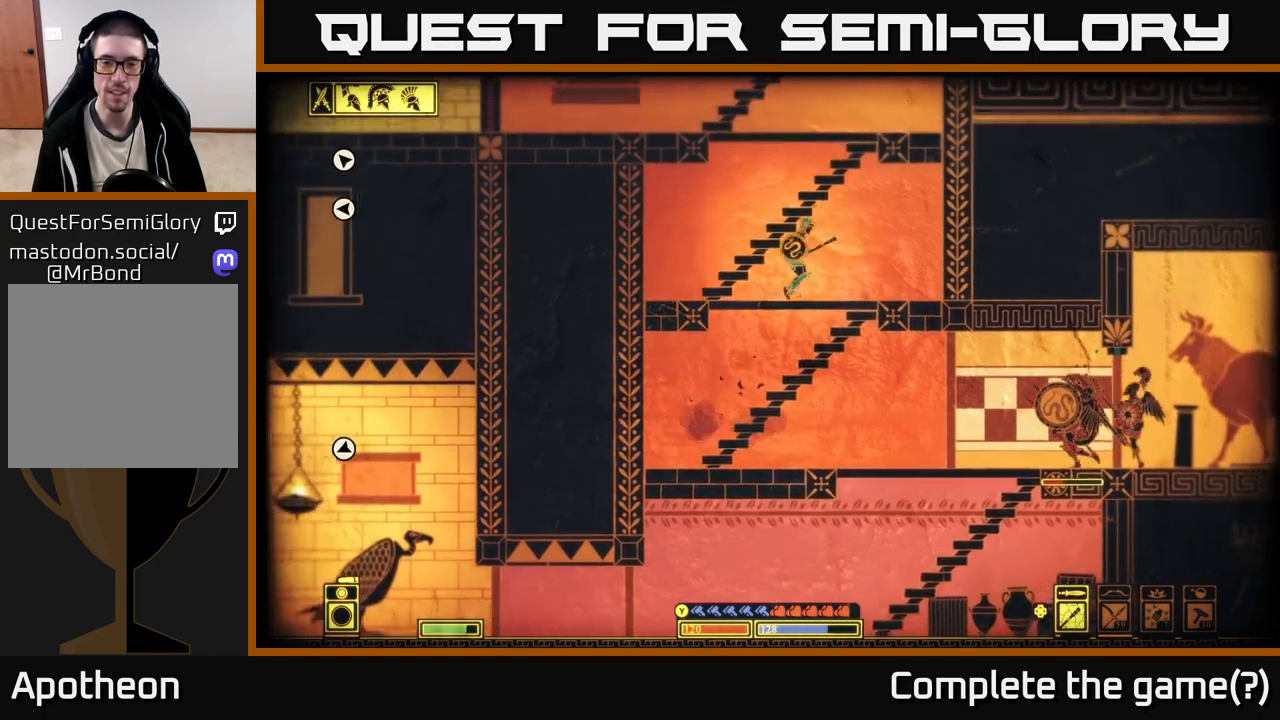
{"buttons": [], "left_stick": "right", "right_stick": "down-left", "events": [[17, "A", "up"], [200, "right_stick", "down-left"]]}
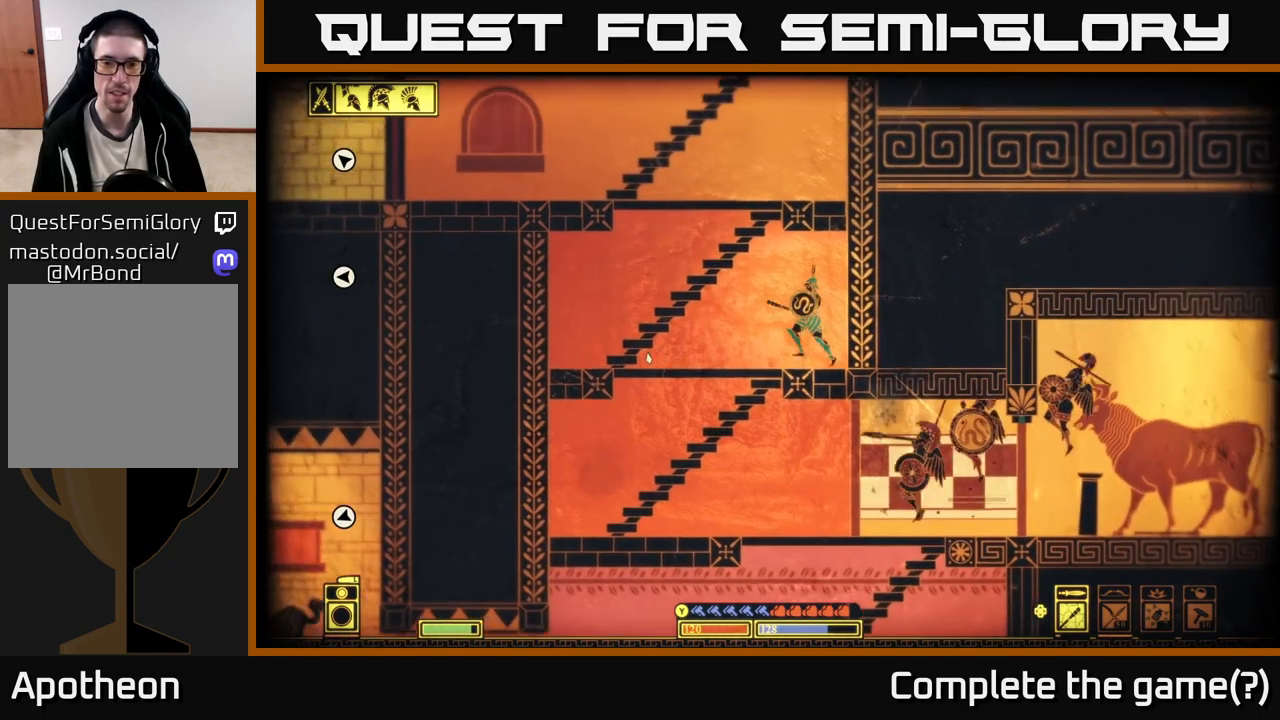
{"buttons": [], "left_stick": "down", "right_stick": "down-left", "events": [[117, "left_stick", "up"], [200, "left_stick", "center"], [300, "left_stick", "down"]]}
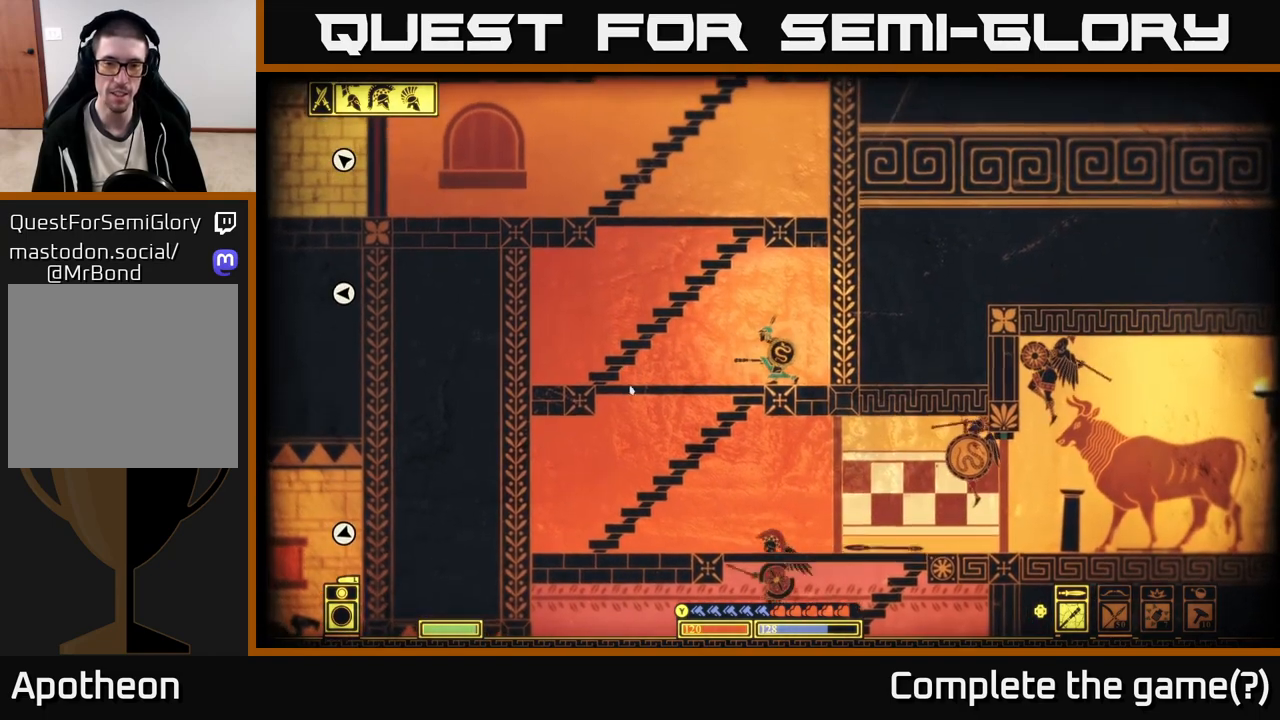
{"buttons": [], "left_stick": "down", "right_stick": "down-left", "events": []}
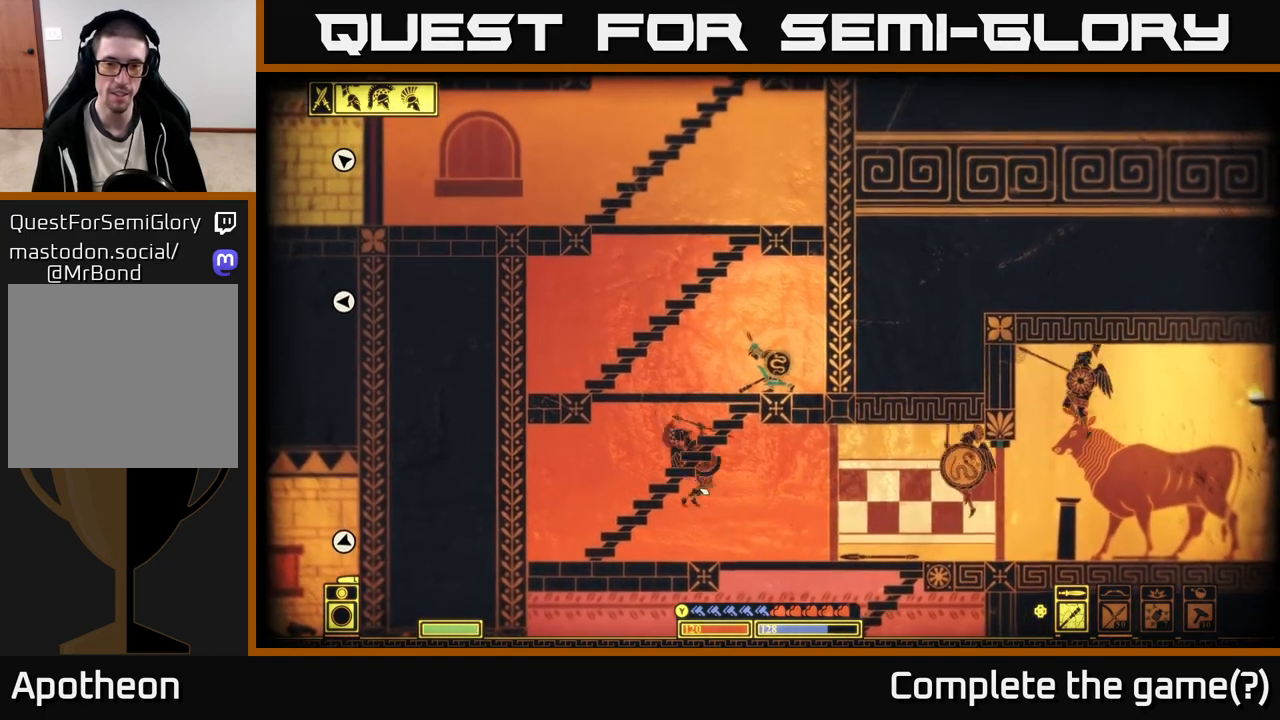
{"buttons": [], "left_stick": "left", "right_stick": "left", "events": [[67, "R2", "down"], [133, "R2", "up"], [133, "left_stick", "down-left"], [367, "left_stick", "left"], [450, "right_stick", "left"]]}
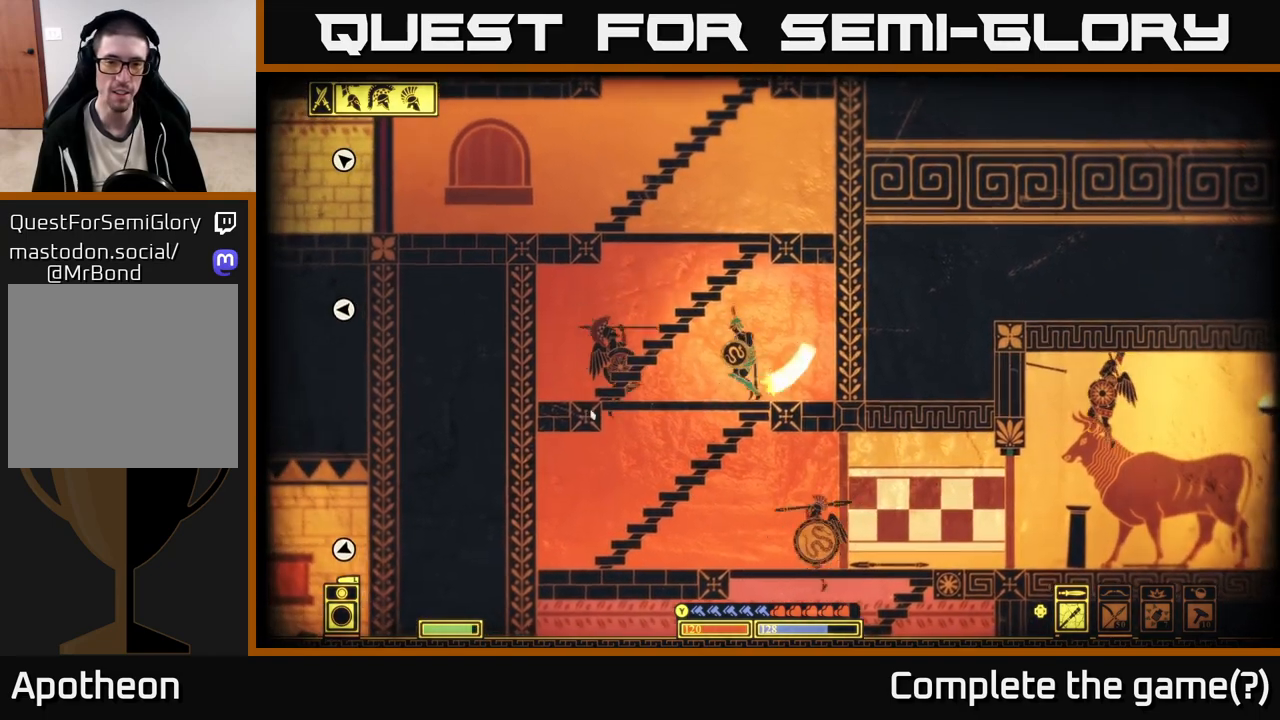
{"buttons": [], "left_stick": "left", "right_stick": "center", "events": [[150, "right_stick", "center"], [267, "B", "down"], [417, "B", "up"]]}
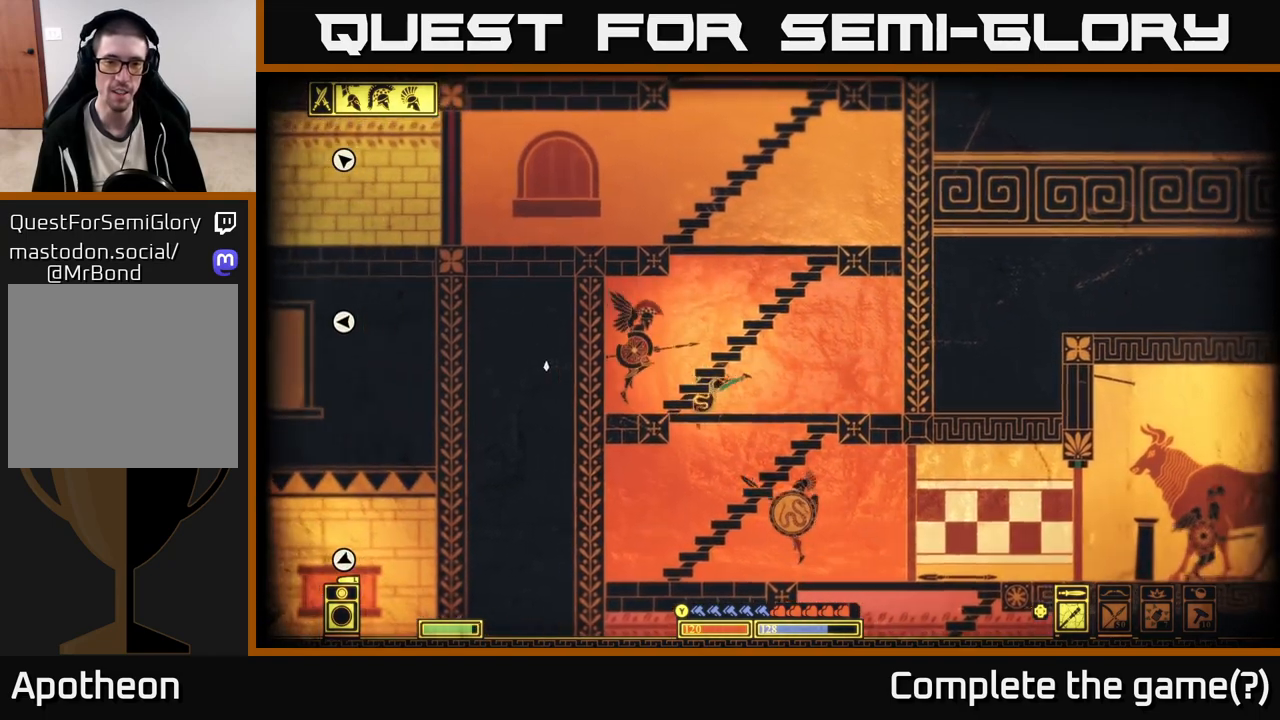
{"buttons": [], "left_stick": "center", "right_stick": "right", "events": [[100, "R2", "down"], [100, "left_stick", "center"], [117, "right_stick", "right"], [217, "R2", "up"]]}
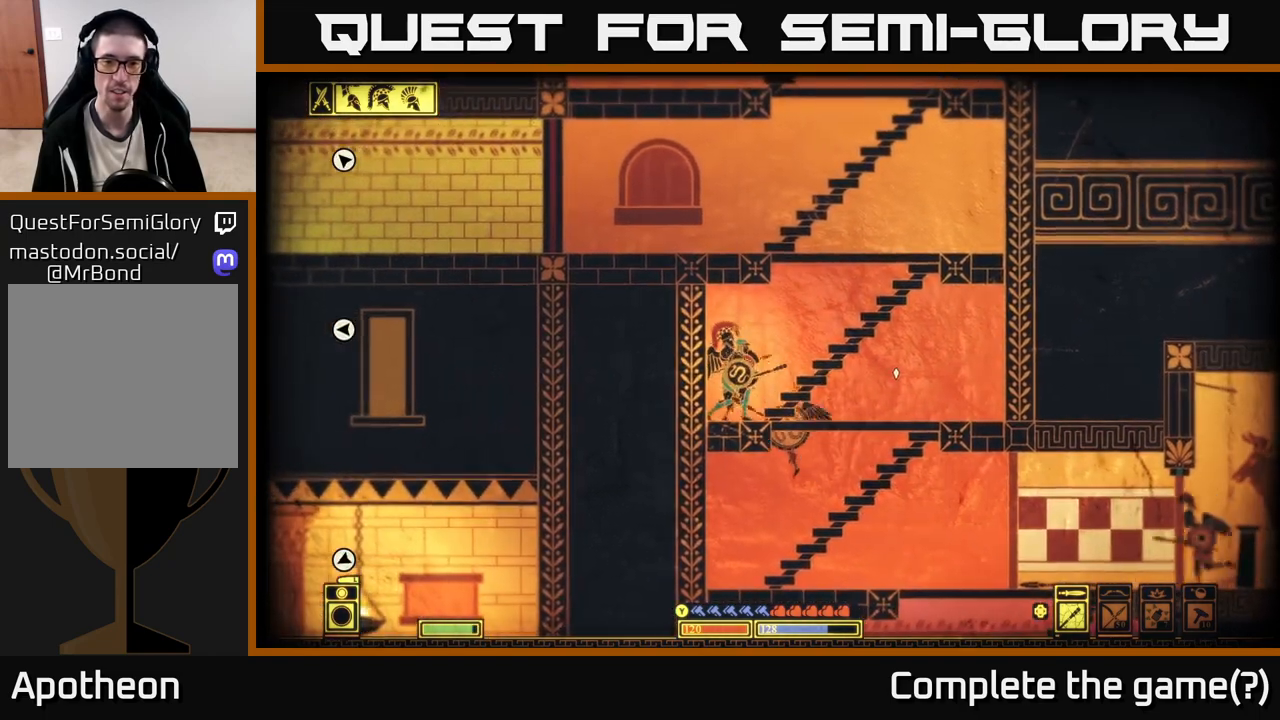
{"buttons": [], "left_stick": "left", "right_stick": "right", "events": [[100, "R2", "down"], [200, "R2", "up"], [283, "left_stick", "left"]]}
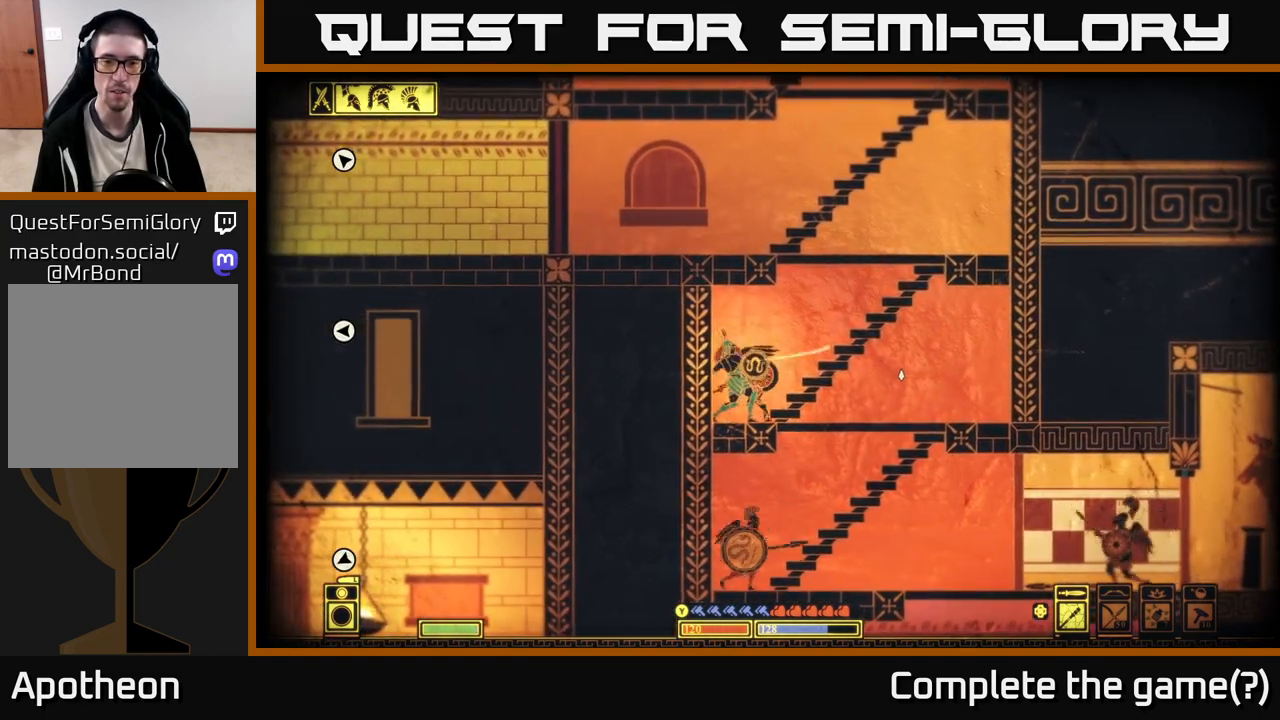
{"buttons": [], "left_stick": "center", "right_stick": "right", "events": [[183, "left_stick", "center"]]}
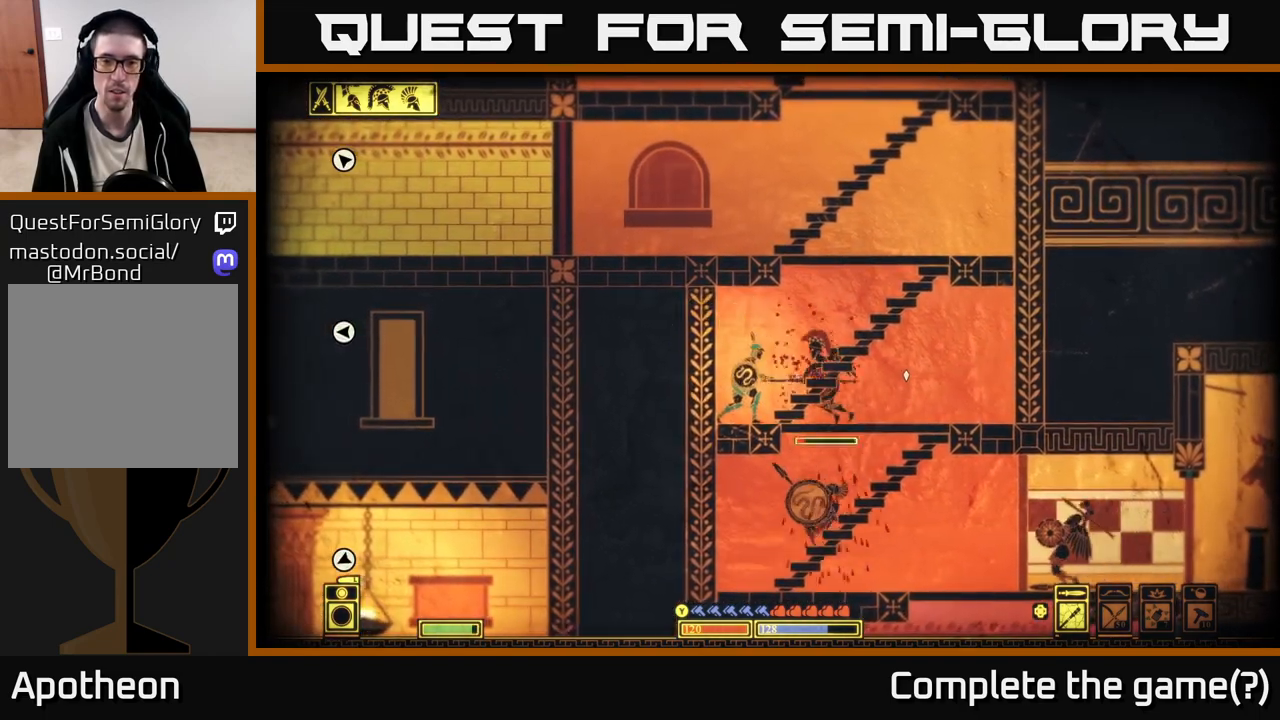
{"buttons": [], "left_stick": "right", "right_stick": "down-right", "events": [[33, "left_stick", "right"], [83, "R2", "down"], [183, "R2", "up"], [417, "right_stick", "down-right"]]}
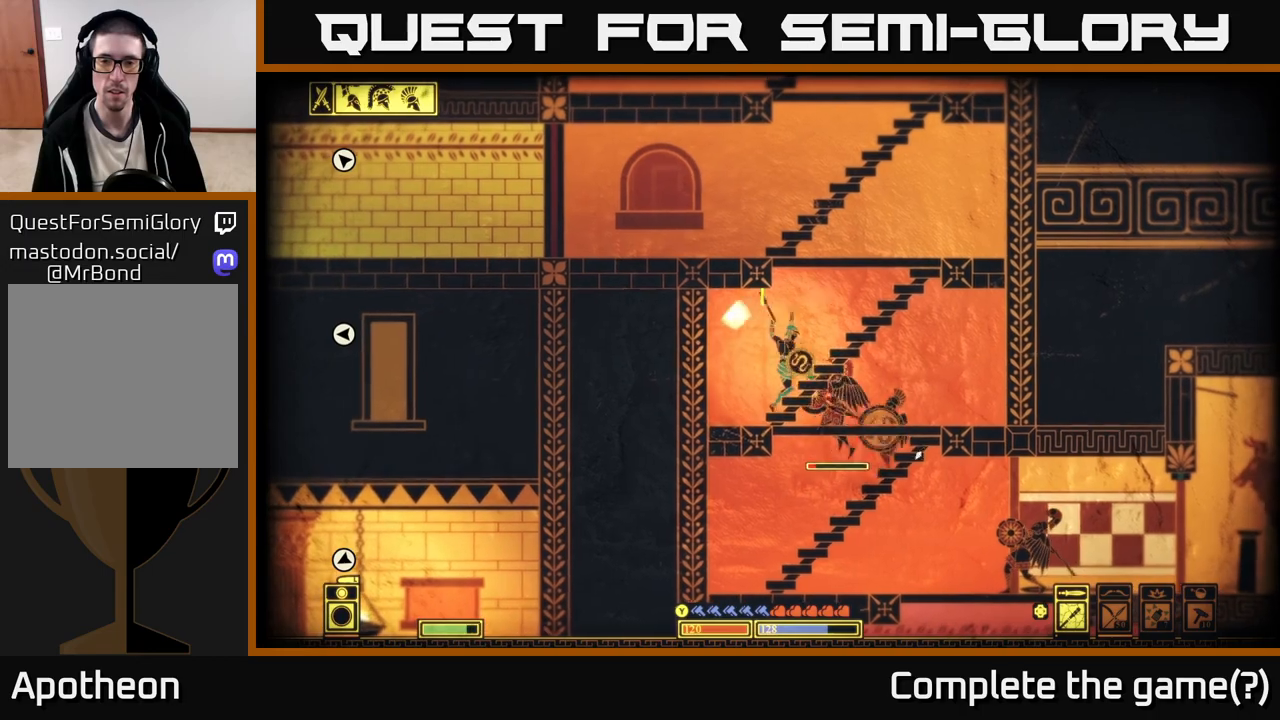
{"buttons": [], "left_stick": "center", "right_stick": "down-right", "events": [[100, "left_stick", "left"], [367, "left_stick", "center"]]}
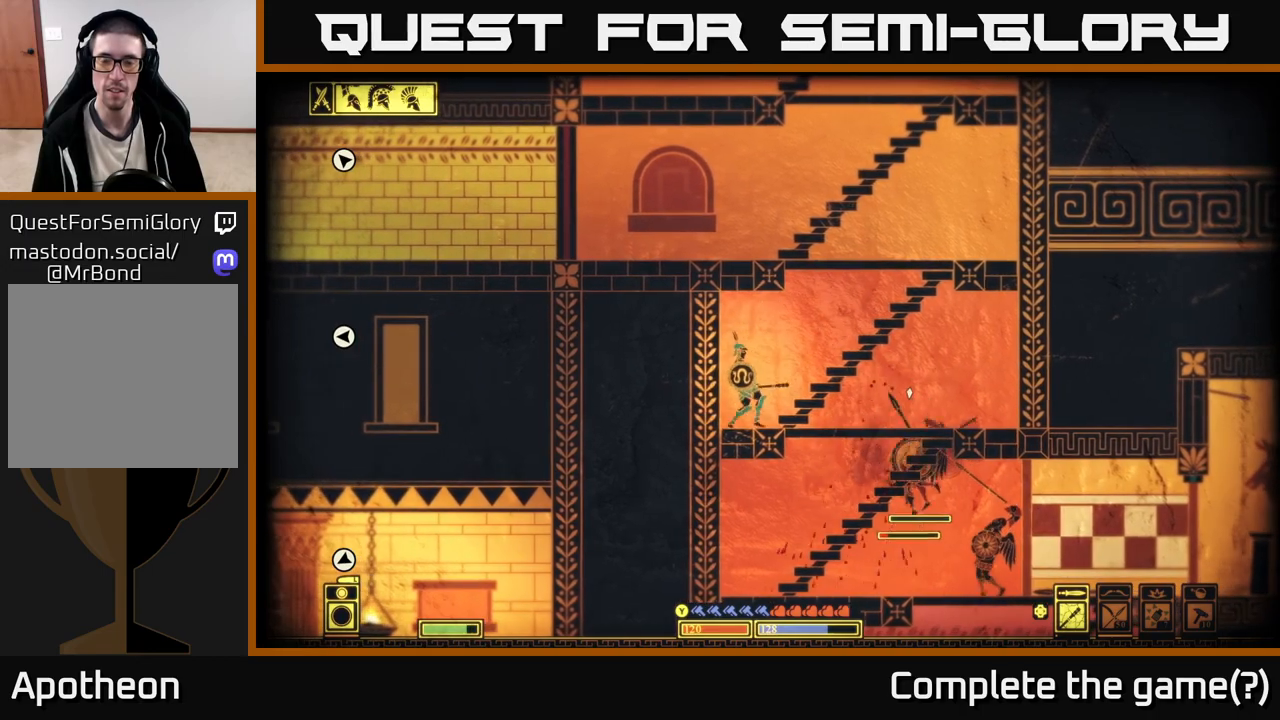
{"buttons": [], "left_stick": "right", "right_stick": "down-right", "events": [[100, "left_stick", "right"], [167, "R2", "down"], [267, "R2", "up"]]}
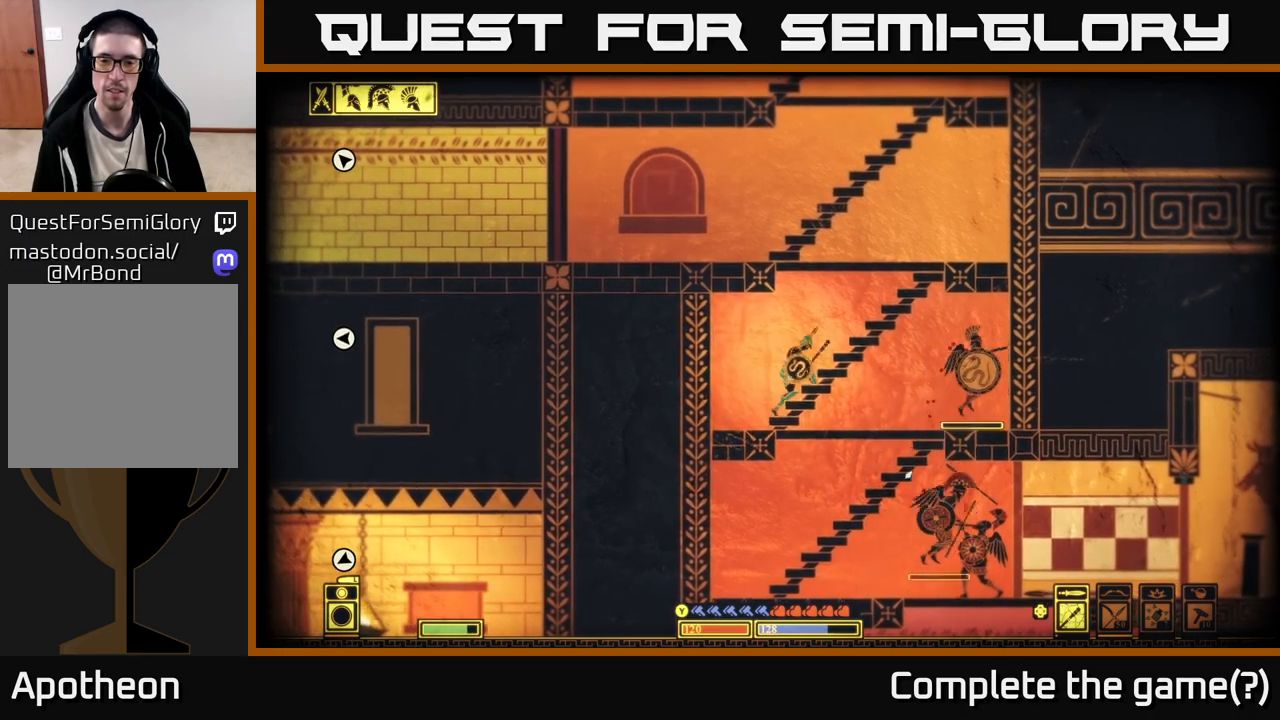
{"buttons": ["B"], "left_stick": "right", "right_stick": "center", "events": [[250, "right_stick", "center"], [433, "B", "down"]]}
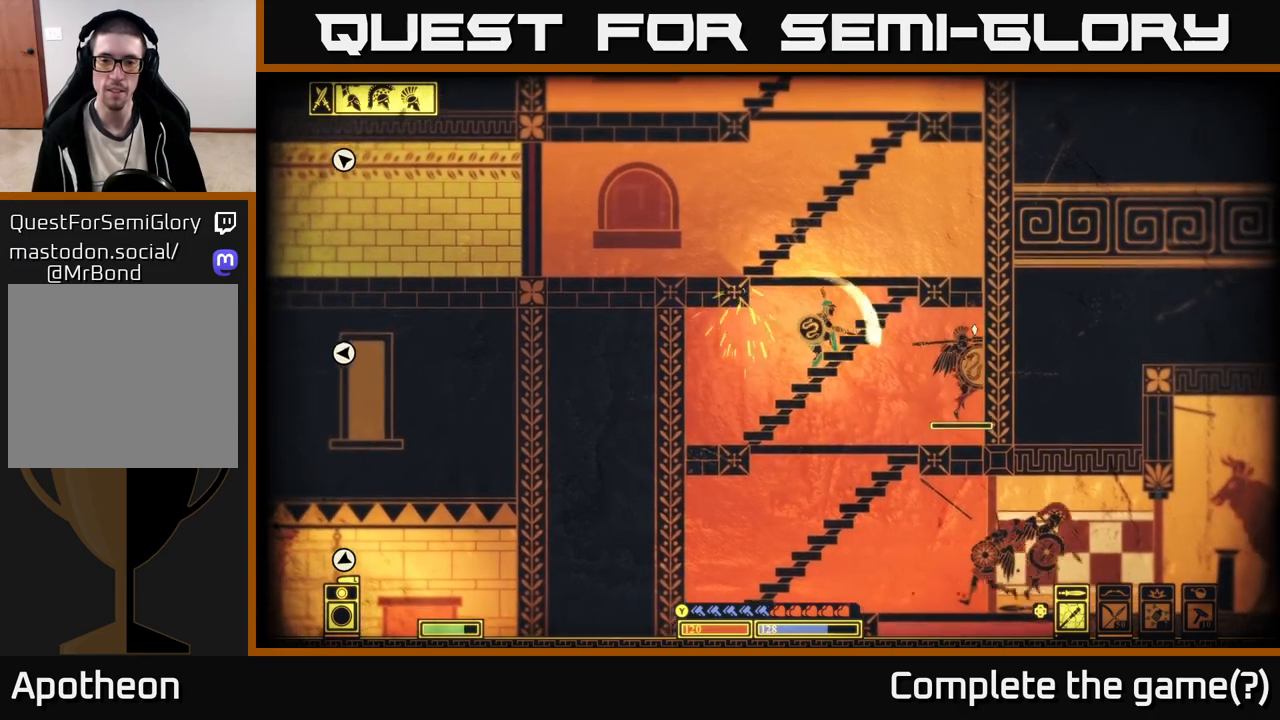
{"buttons": [], "left_stick": "right", "right_stick": "center", "events": [[67, "B", "up"], [133, "left_stick", "down"], [283, "A", "down"], [400, "A", "up"], [417, "left_stick", "right"]]}
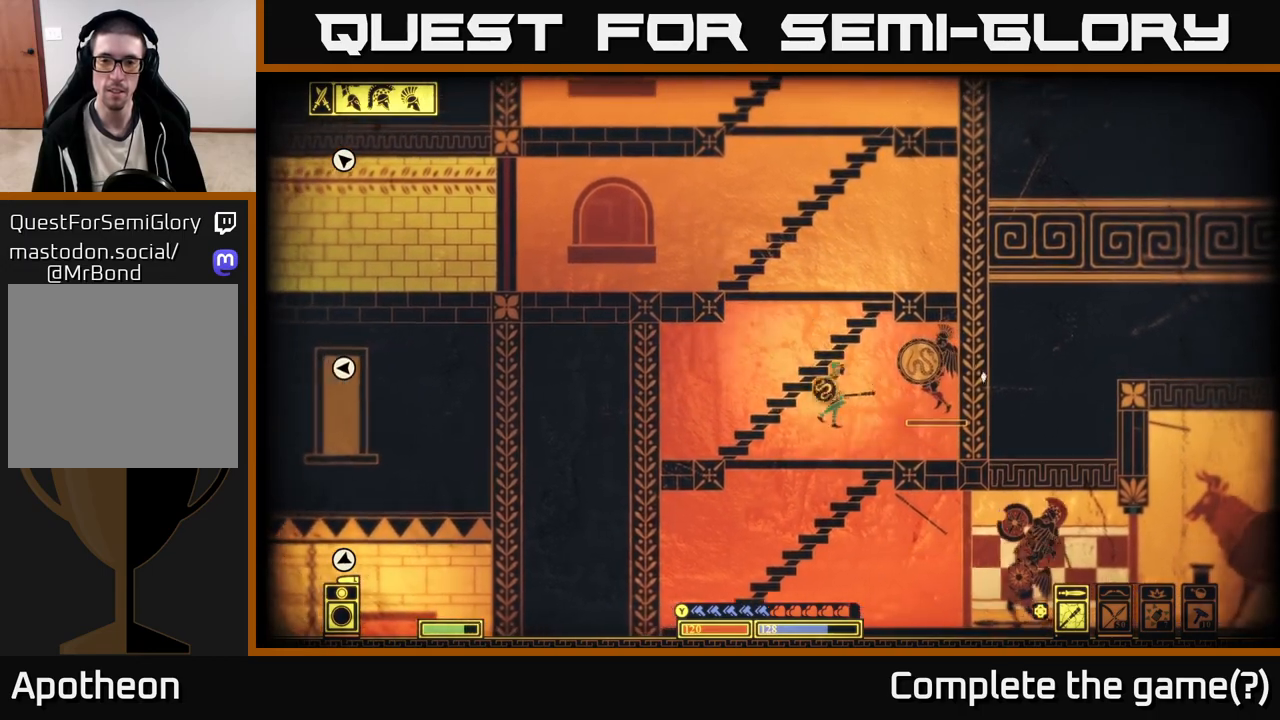
{"buttons": [], "left_stick": "right", "right_stick": "right", "events": [[67, "R2", "down"], [67, "right_stick", "right"], [200, "R2", "up"]]}
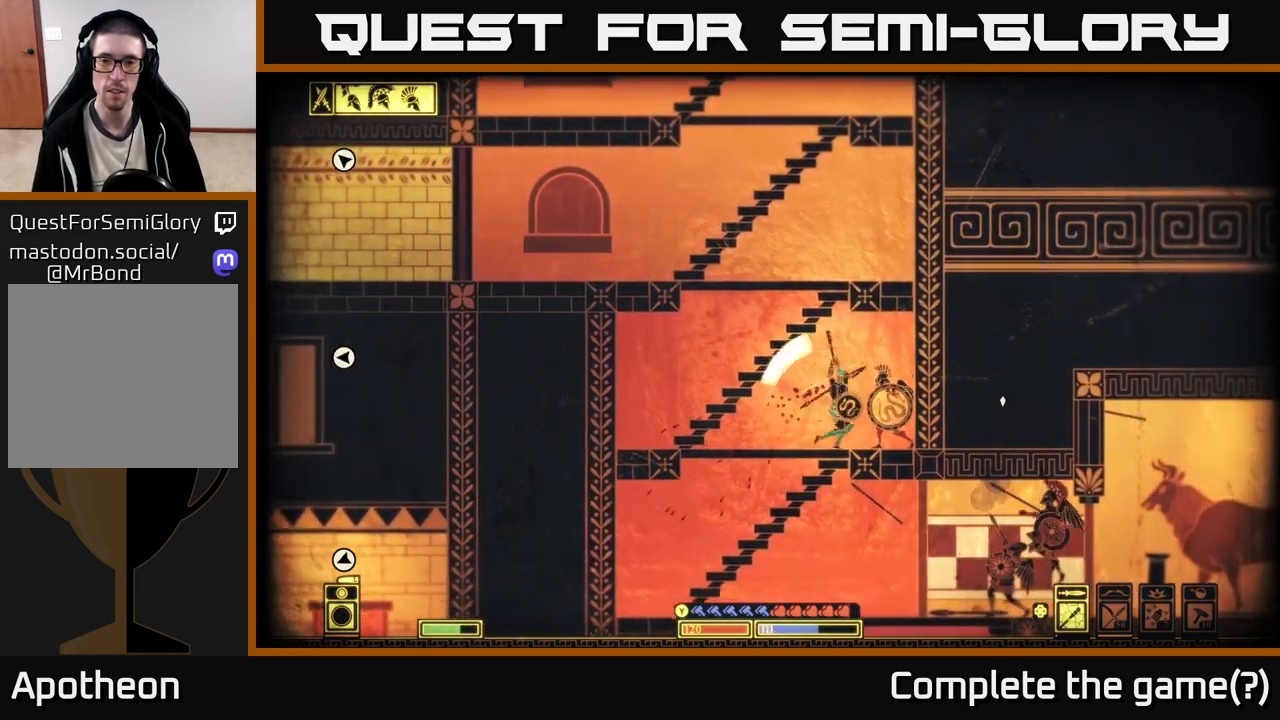
{"buttons": [], "left_stick": "center", "right_stick": "right", "events": [[50, "left_stick", "center"], [83, "right_stick", "down-right"], [233, "right_stick", "right"]]}
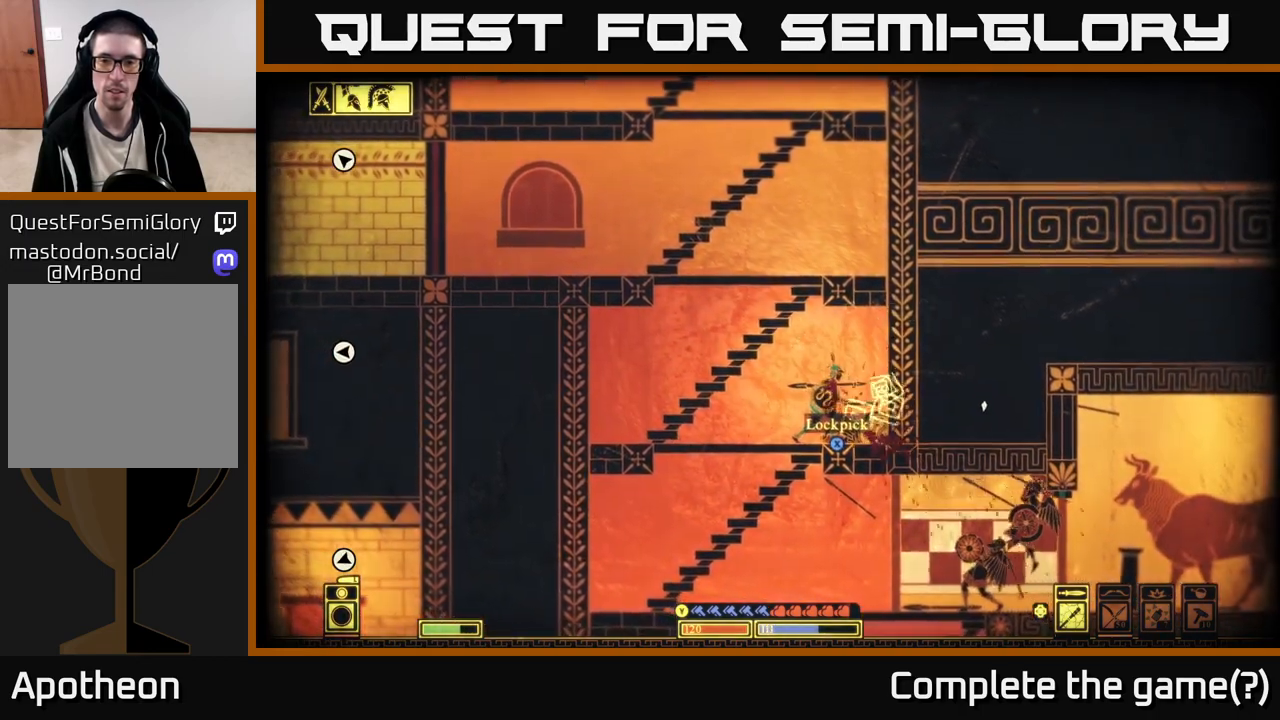
{"buttons": [], "left_stick": "right", "right_stick": "center", "events": [[133, "R2", "down"], [150, "R2", "up"], [283, "right_stick", "center"], [317, "left_stick", "right"], [400, "X", "down"], [483, "X", "up"]]}
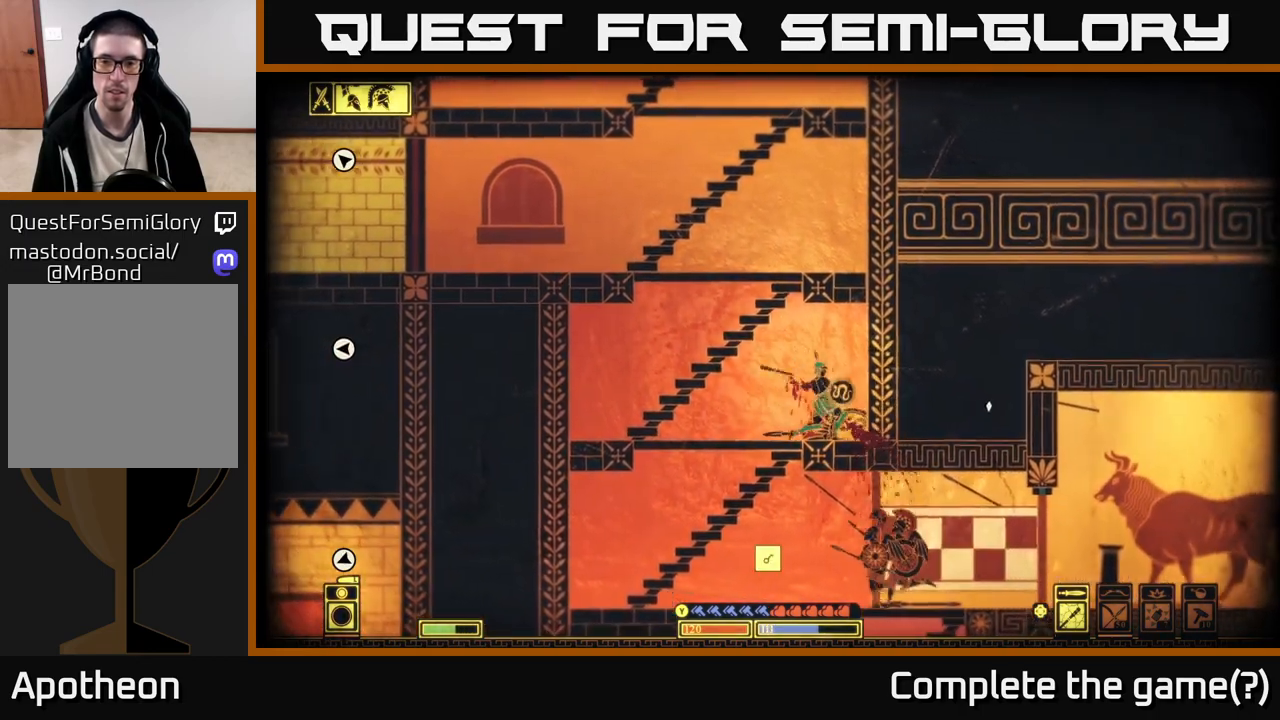
{"buttons": [], "left_stick": "left", "right_stick": "center", "events": [[100, "X", "down"], [100, "left_stick", "center"], [167, "X", "up"], [317, "left_stick", "left"]]}